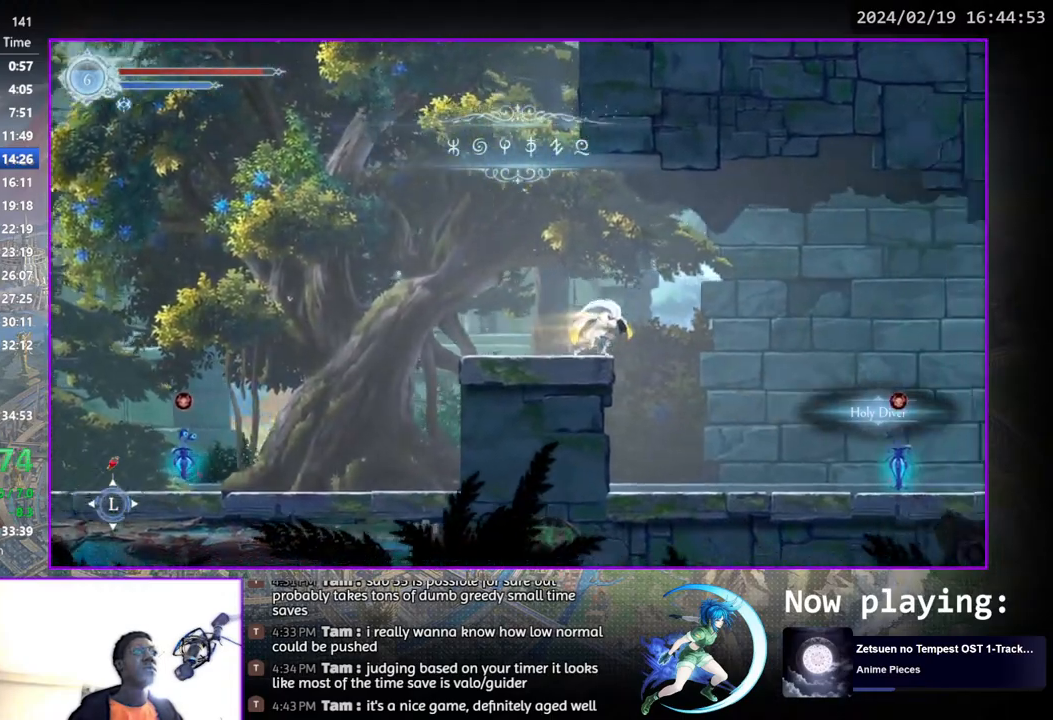
Gameplay with a controller (PlayStation layout); each line is a JSON object with the inputs held at the frame after it. "events" lists button and stick changes between this image and that frame as [ms after this image, input, new state], when the widget could be followed in between. Not read: L1 R1.
{"buttons": ["DPAD_RIGHT"], "left_stick": "center", "right_stick": "center", "events": [[50, "DPAD_RIGHT", "up"], [133, "DPAD_DOWN", "down"], [200, "CROSS", "down"], [250, "DPAD_DOWN", "up"], [300, "CROSS", "up"], [417, "DPAD_RIGHT", "down"]]}
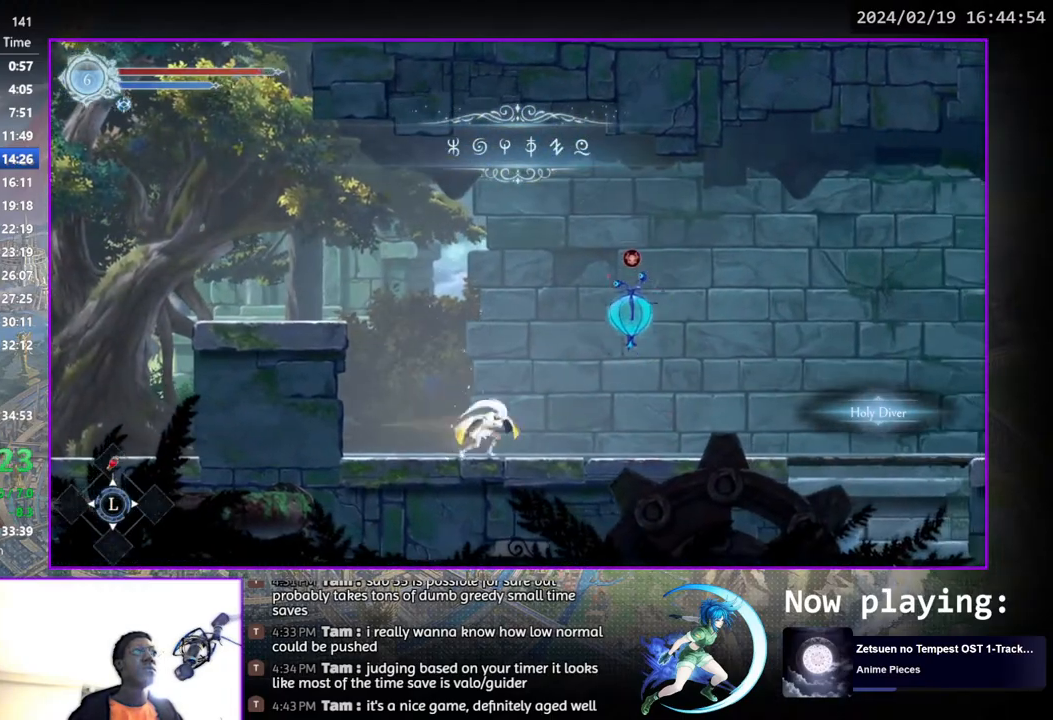
{"buttons": ["DPAD_RIGHT"], "left_stick": "center", "right_stick": "center", "events": [[33, "DPAD_DOWN", "down"], [183, "DPAD_RIGHT", "up"], [200, "DPAD_DOWN", "up"], [317, "DPAD_RIGHT", "down"]]}
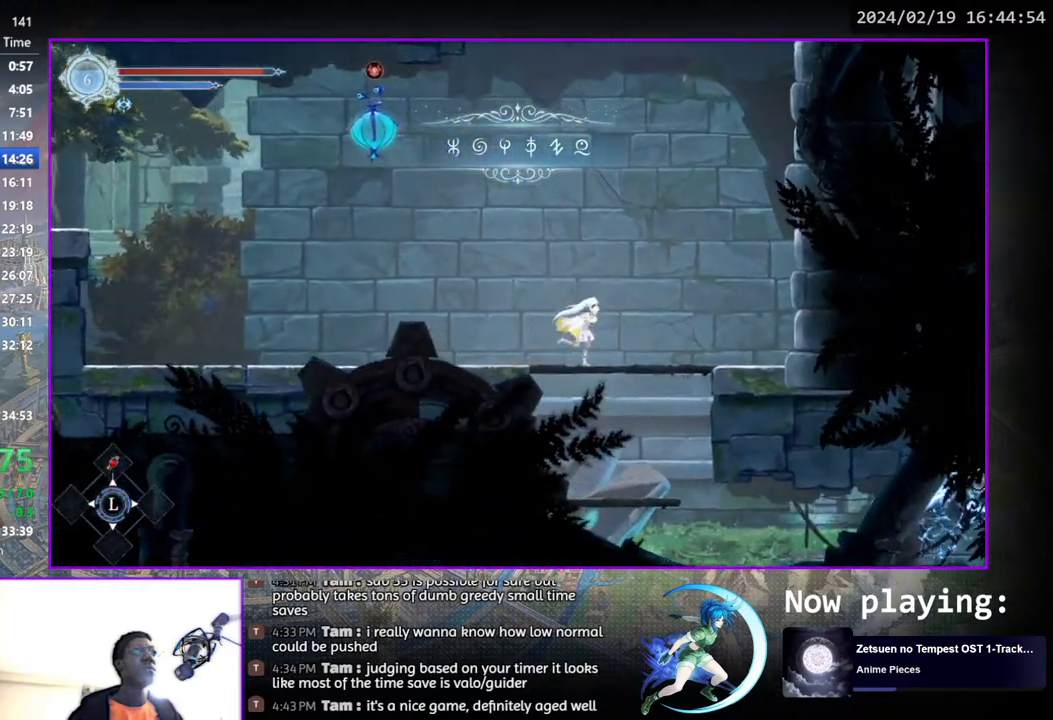
{"buttons": ["DPAD_RIGHT"], "left_stick": "center", "right_stick": "center", "events": [[117, "DPAD_DOWN", "down"], [167, "CROSS", "down"], [250, "CROSS", "up"], [317, "DPAD_RIGHT", "up"], [333, "DPAD_DOWN", "up"], [483, "DPAD_RIGHT", "down"]]}
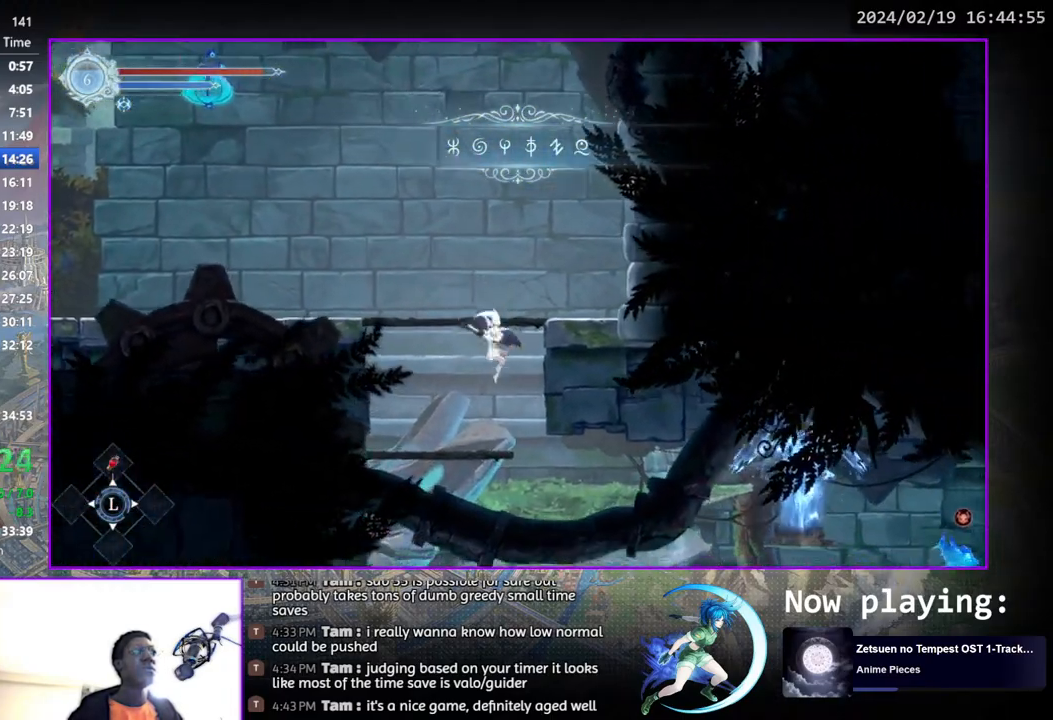
{"buttons": ["DPAD_RIGHT"], "left_stick": "center", "right_stick": "center", "events": []}
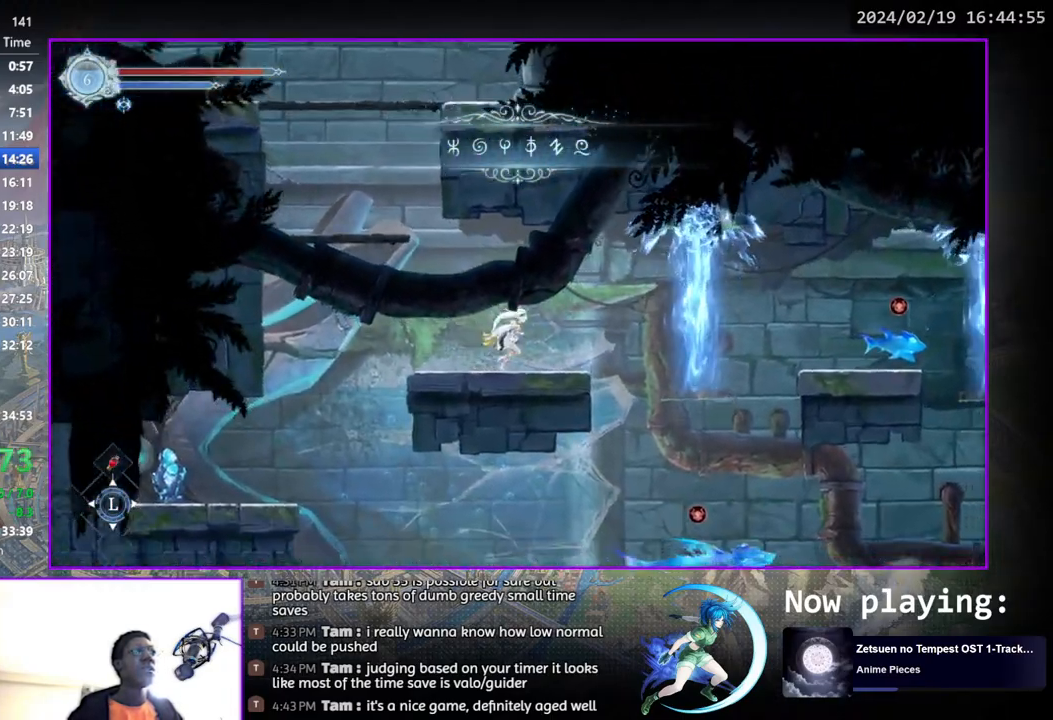
{"buttons": ["DPAD_RIGHT"], "left_stick": "center", "right_stick": "center", "events": [[183, "CROSS", "down"], [300, "CROSS", "up"]]}
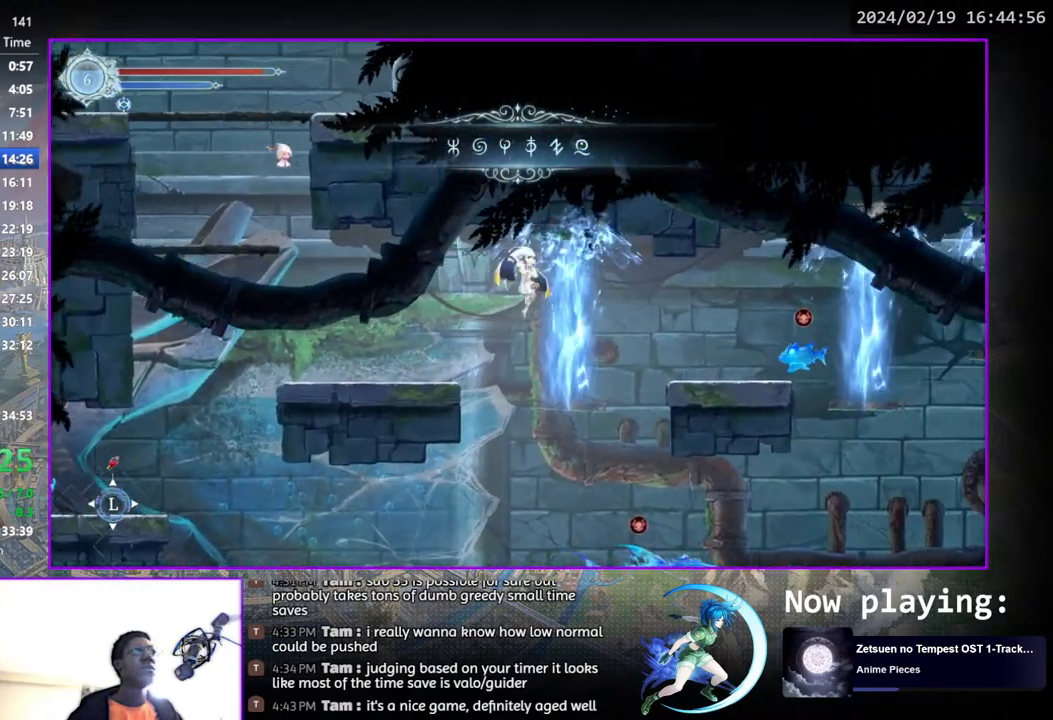
{"buttons": ["DPAD_RIGHT"], "left_stick": "center", "right_stick": "center", "events": [[217, "CROSS", "down"], [433, "CROSS", "up"]]}
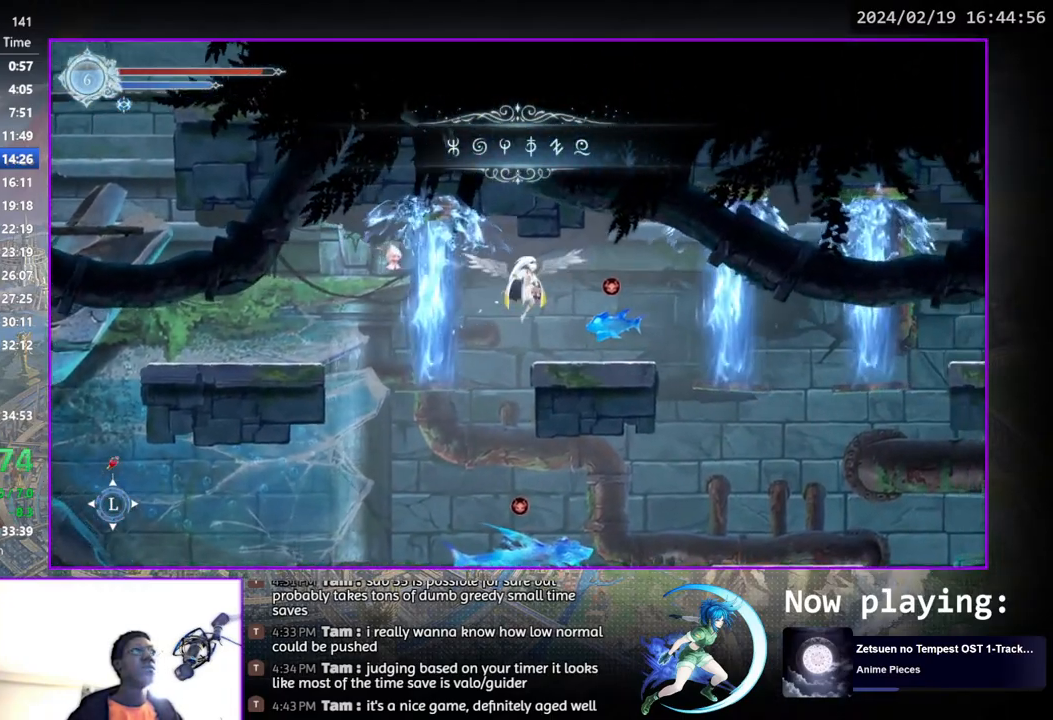
{"buttons": ["DPAD_RIGHT"], "left_stick": "center", "right_stick": "center", "events": [[67, "DPAD_RIGHT", "up"], [83, "DPAD_LEFT", "down"], [267, "DPAD_LEFT", "up"], [300, "DPAD_LEFT", "down"], [417, "DPAD_LEFT", "up"], [483, "DPAD_RIGHT", "down"]]}
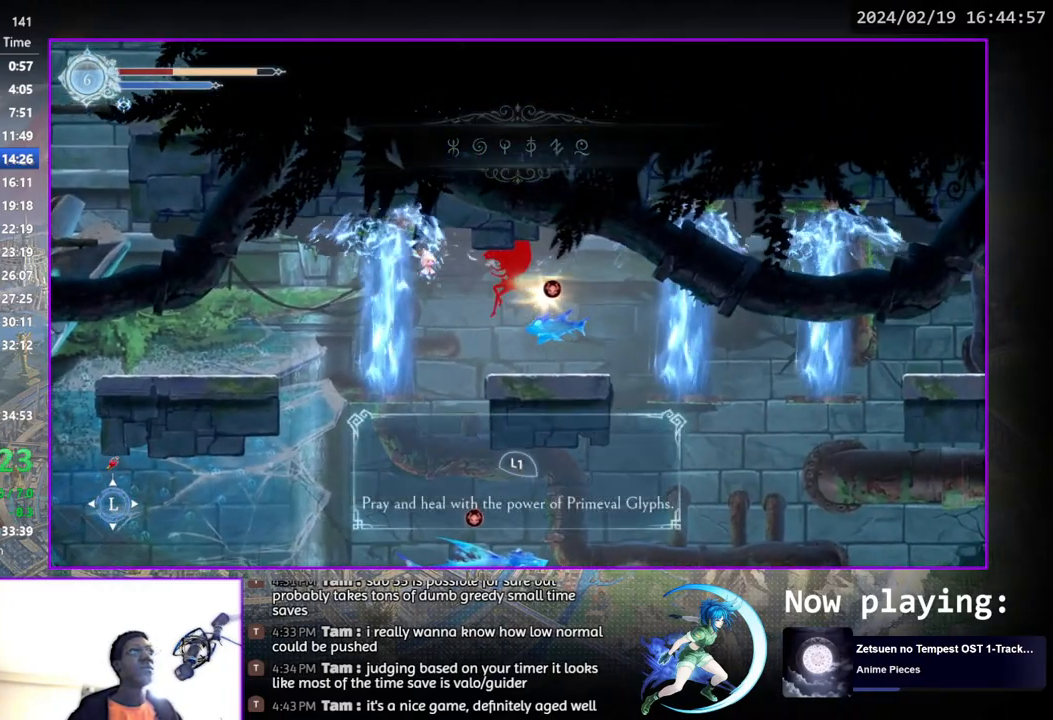
{"buttons": ["DPAD_RIGHT"], "left_stick": "center", "right_stick": "center", "events": []}
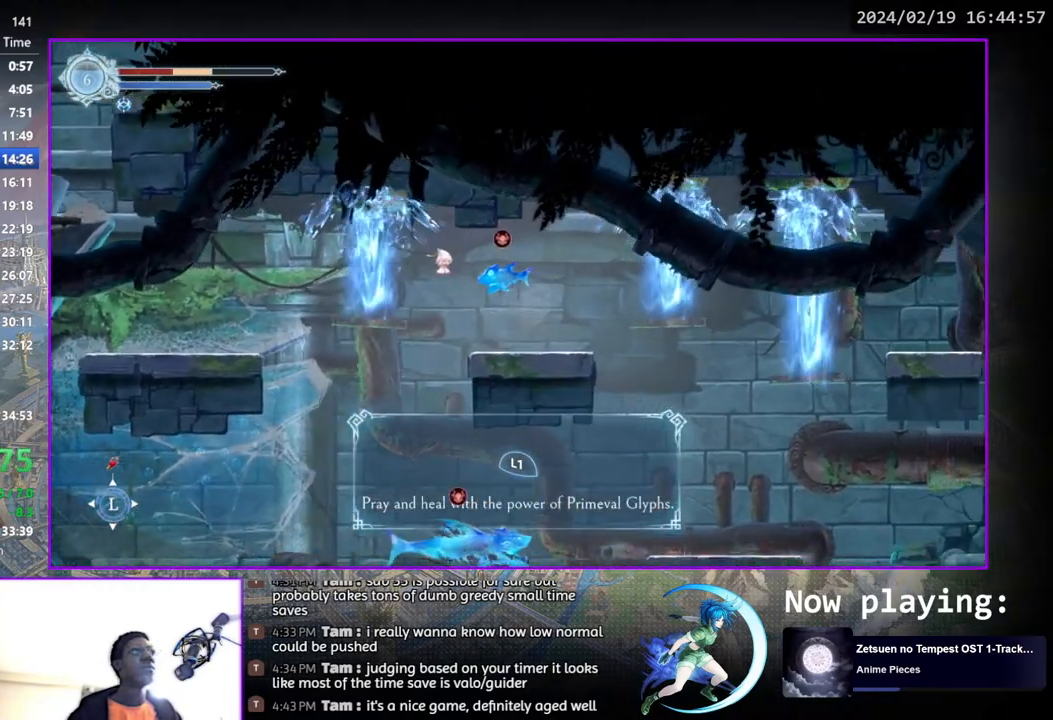
{"buttons": [], "left_stick": "center", "right_stick": "center", "events": [[267, "DPAD_DOWN", "down"], [333, "CROSS", "down"], [433, "DPAD_RIGHT", "up"], [450, "CROSS", "up"], [450, "DPAD_DOWN", "up"]]}
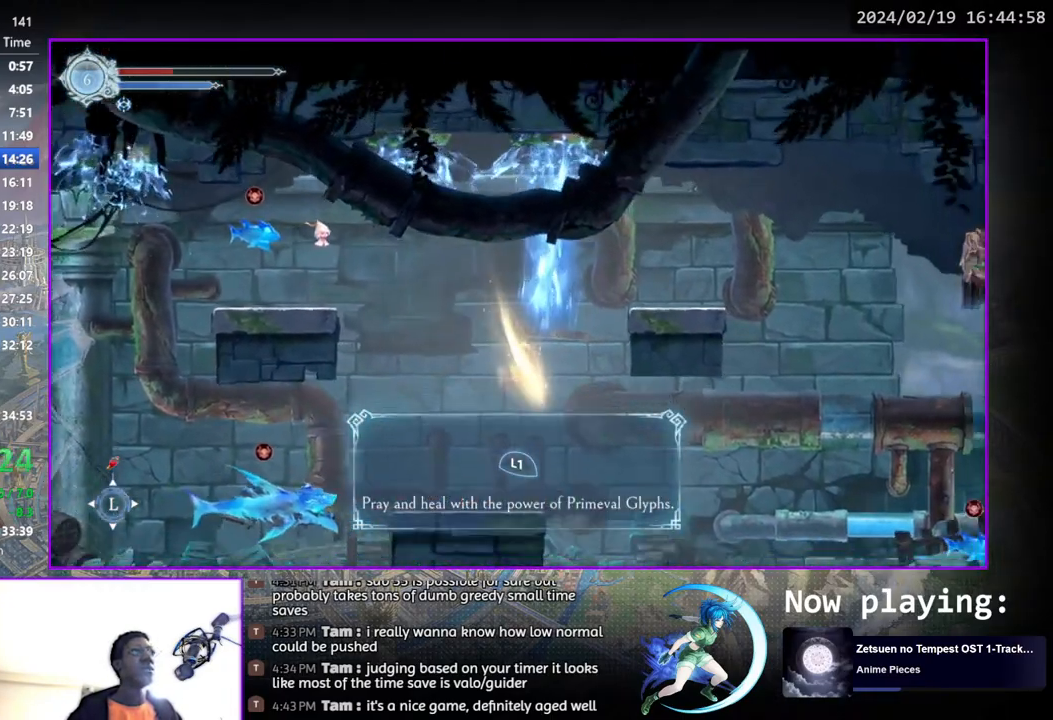
{"buttons": ["DPAD_RIGHT"], "left_stick": "center", "right_stick": "center", "events": [[317, "DPAD_RIGHT", "down"]]}
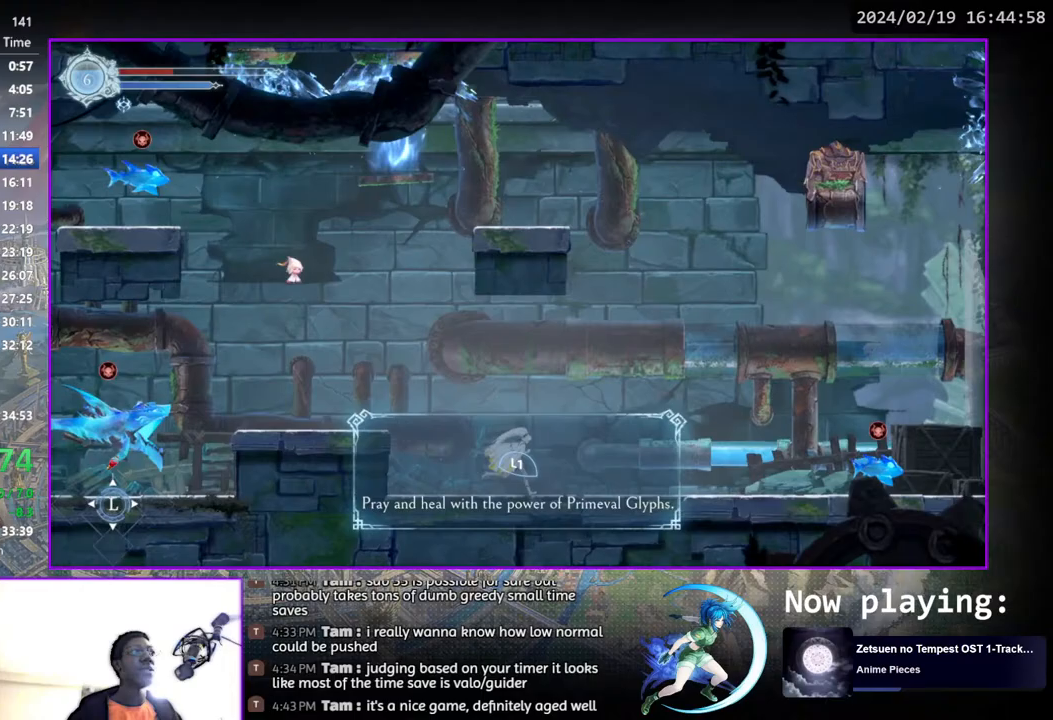
{"buttons": ["CROSS", "DPAD_RIGHT"], "left_stick": "center", "right_stick": "center", "events": [[283, "CROSS", "down"], [433, "CROSS", "up"], [500, "CROSS", "down"]]}
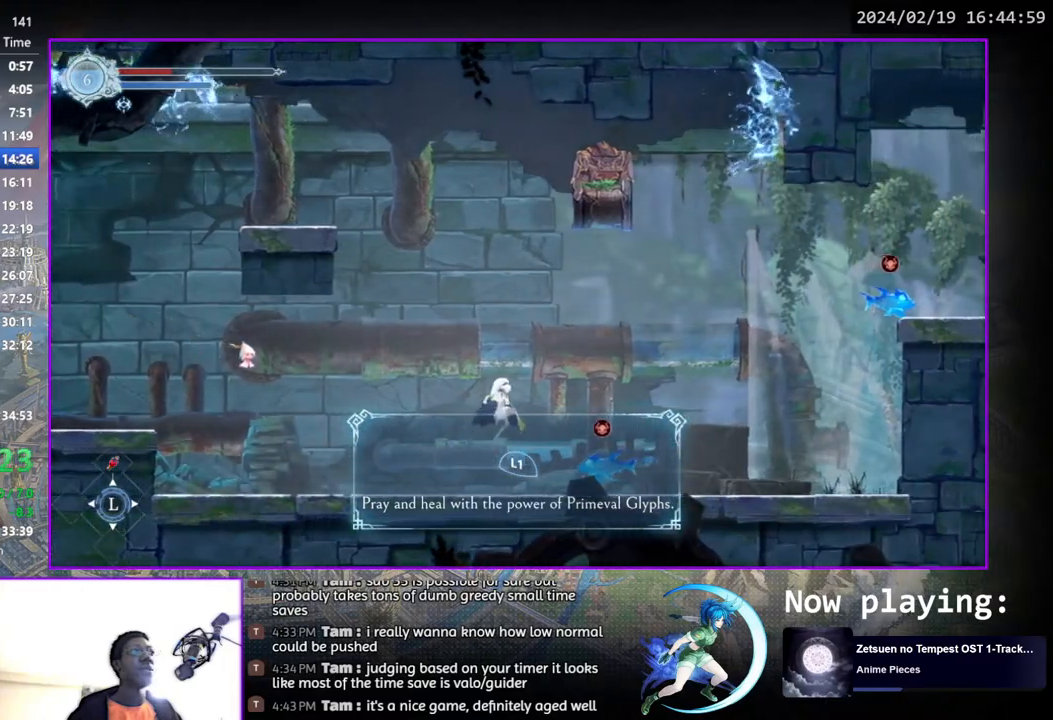
{"buttons": ["DPAD_RIGHT"], "left_stick": "center", "right_stick": "center", "events": [[167, "DPAD_DOWN", "down"], [200, "CROSS", "up"], [250, "CROSS", "down"], [333, "DPAD_DOWN", "up"], [367, "DPAD_RIGHT", "up"], [383, "DPAD_RIGHT", "down"], [400, "CROSS", "up"]]}
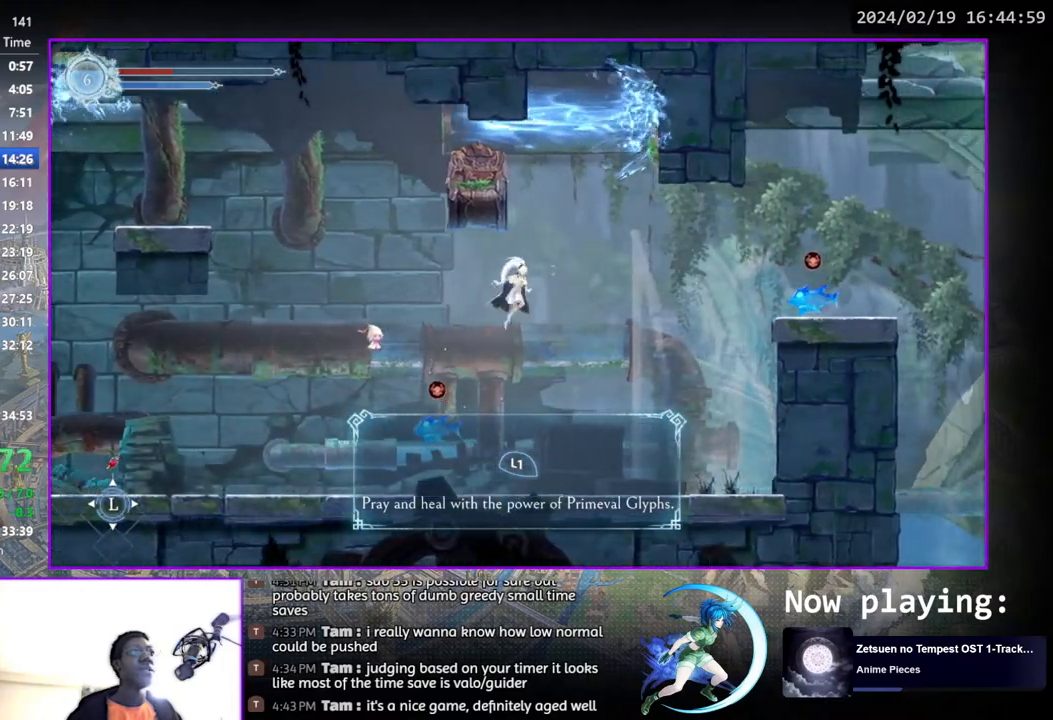
{"buttons": ["CROSS", "DPAD_RIGHT"], "left_stick": "center", "right_stick": "center", "events": [[133, "TRIANGLE", "down"], [217, "TRIANGLE", "up"], [317, "CROSS", "down"]]}
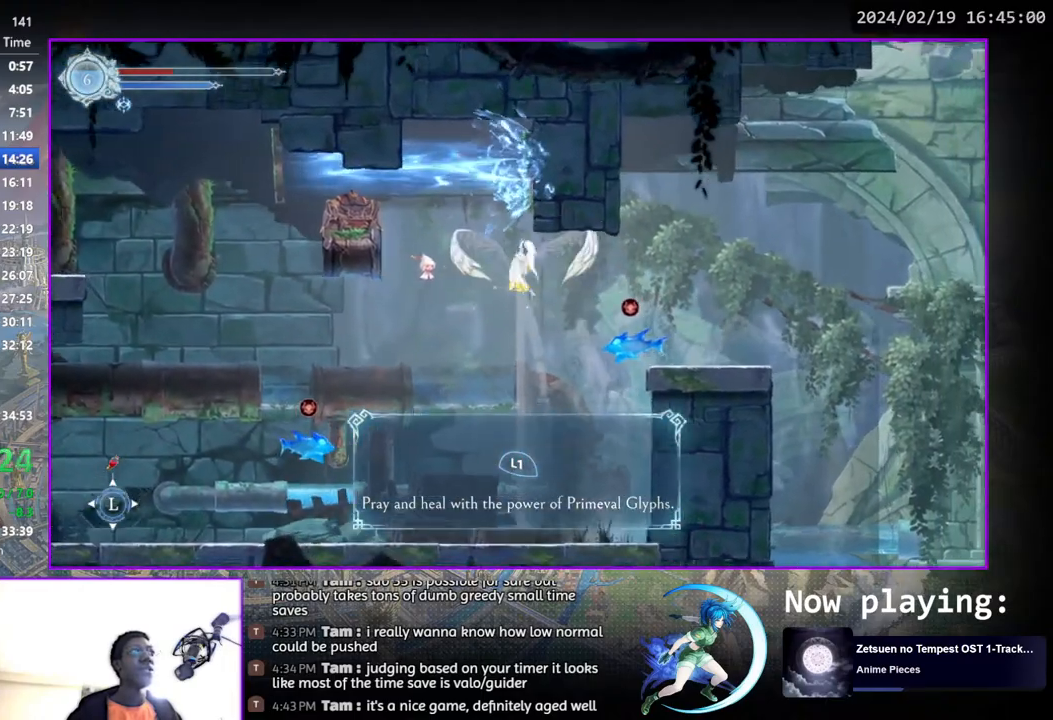
{"buttons": ["DPAD_RIGHT"], "left_stick": "center", "right_stick": "center", "events": [[17, "CROSS", "up"], [233, "DPAD_DOWN", "down"], [317, "CROSS", "down"], [350, "DPAD_RIGHT", "up"], [417, "CROSS", "up"], [417, "DPAD_DOWN", "up"], [483, "DPAD_RIGHT", "down"]]}
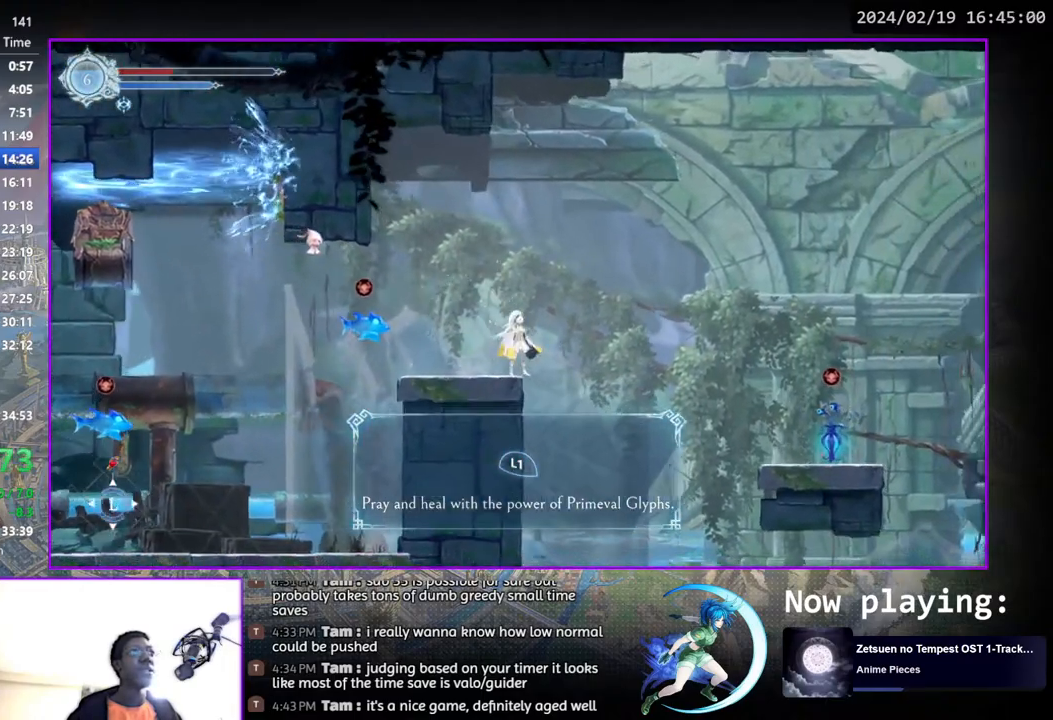
{"buttons": [], "left_stick": "center", "right_stick": "center", "events": [[133, "DPAD_RIGHT", "up"], [183, "DPAD_DOWN", "down"], [217, "DPAD_RIGHT", "down"], [233, "DPAD_RIGHT", "up"], [250, "CROSS", "down"], [333, "DPAD_DOWN", "up"], [367, "CROSS", "up"]]}
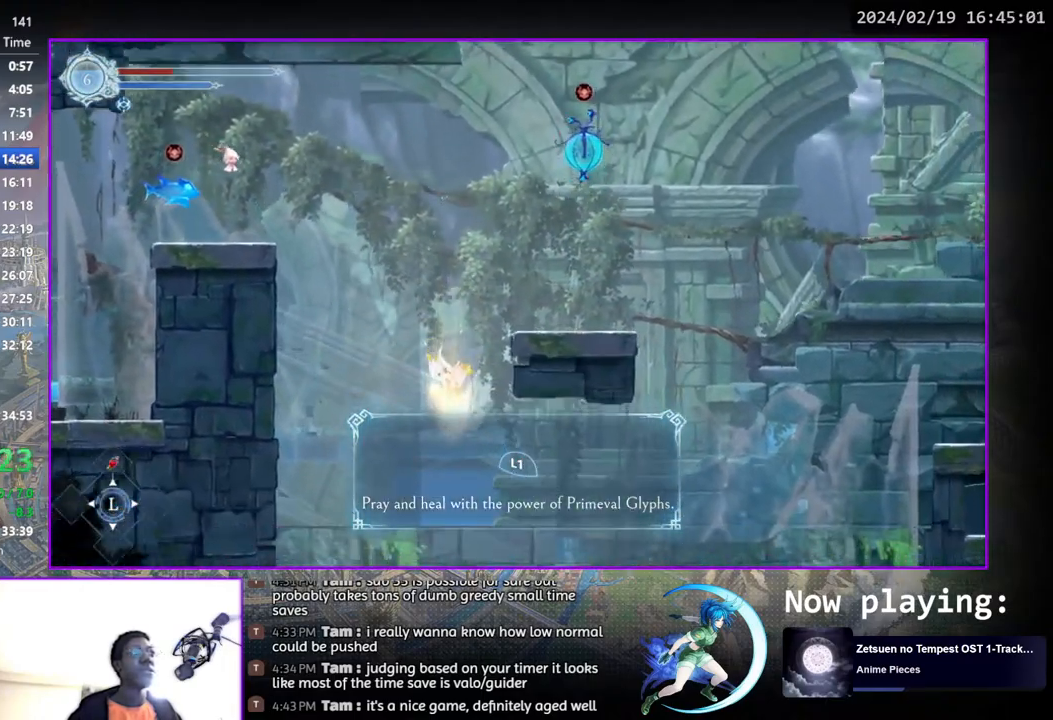
{"buttons": ["DPAD_RIGHT"], "left_stick": "center", "right_stick": "center", "events": [[33, "DPAD_RIGHT", "down"], [150, "SQUARE", "down"], [267, "SQUARE", "up"]]}
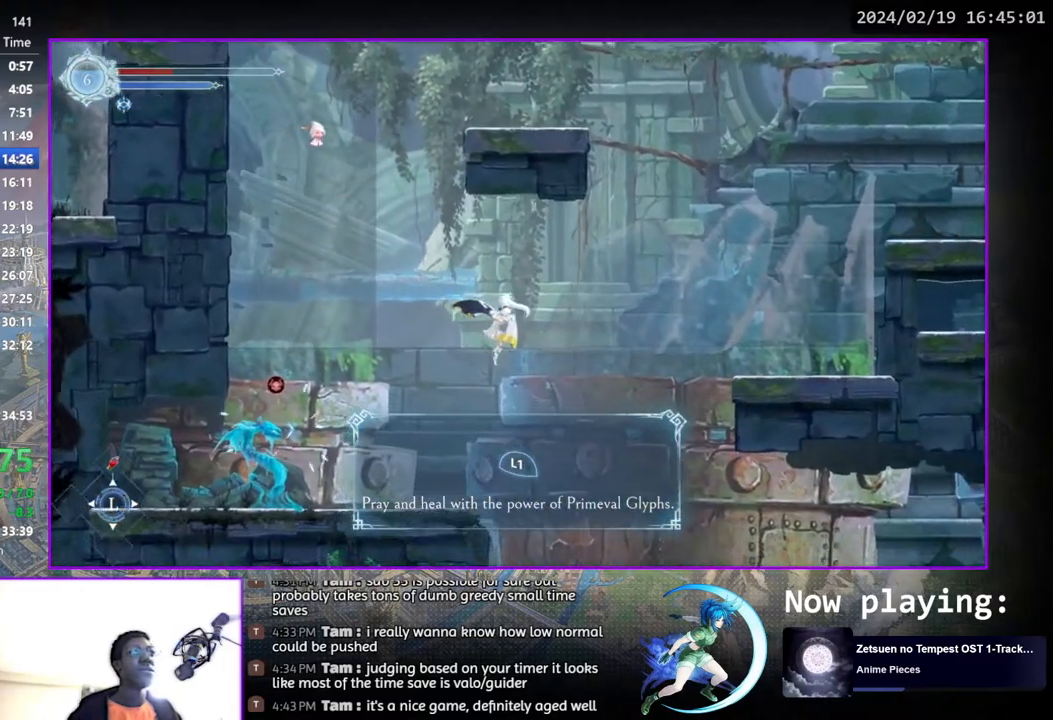
{"buttons": [], "left_stick": "center", "right_stick": "center", "events": [[117, "DPAD_DOWN", "down"], [150, "CROSS", "down"], [200, "CROSS", "up"], [250, "DPAD_RIGHT", "up"], [267, "DPAD_DOWN", "up"]]}
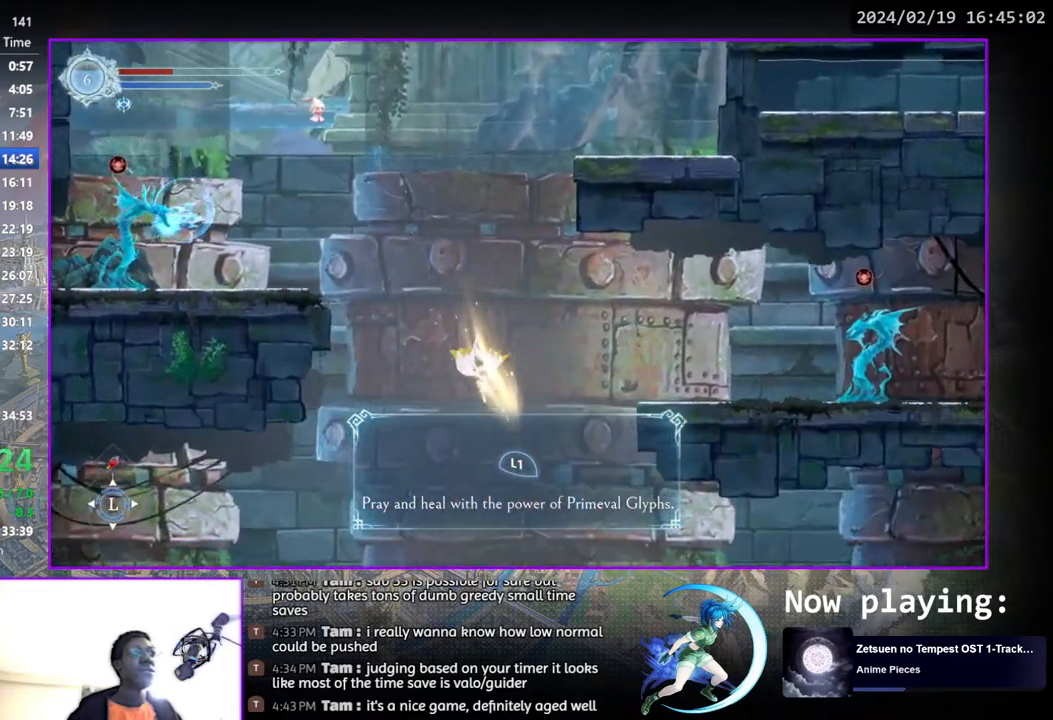
{"buttons": ["SQUARE", "DPAD_RIGHT"], "left_stick": "center", "right_stick": "center", "events": [[383, "DPAD_RIGHT", "down"], [433, "SQUARE", "down"]]}
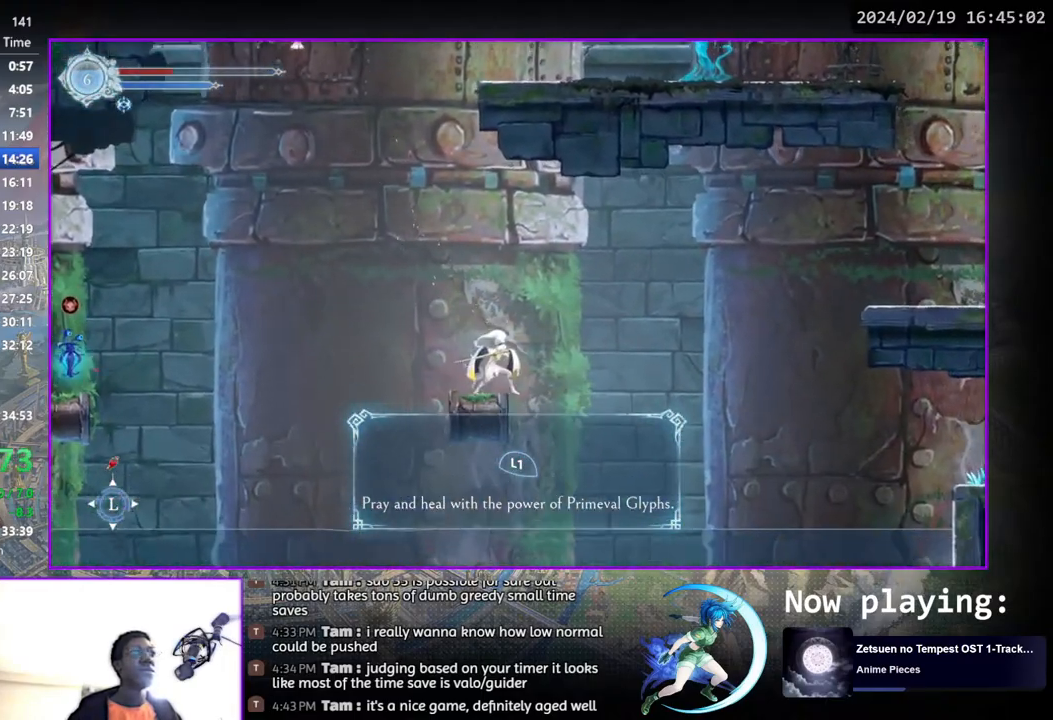
{"buttons": ["CROSS"], "left_stick": "center", "right_stick": "center", "events": [[17, "DPAD_RIGHT", "up"], [17, "SQUARE", "up"], [83, "DPAD_LEFT", "down"], [183, "DPAD_LEFT", "up"], [500, "CROSS", "down"]]}
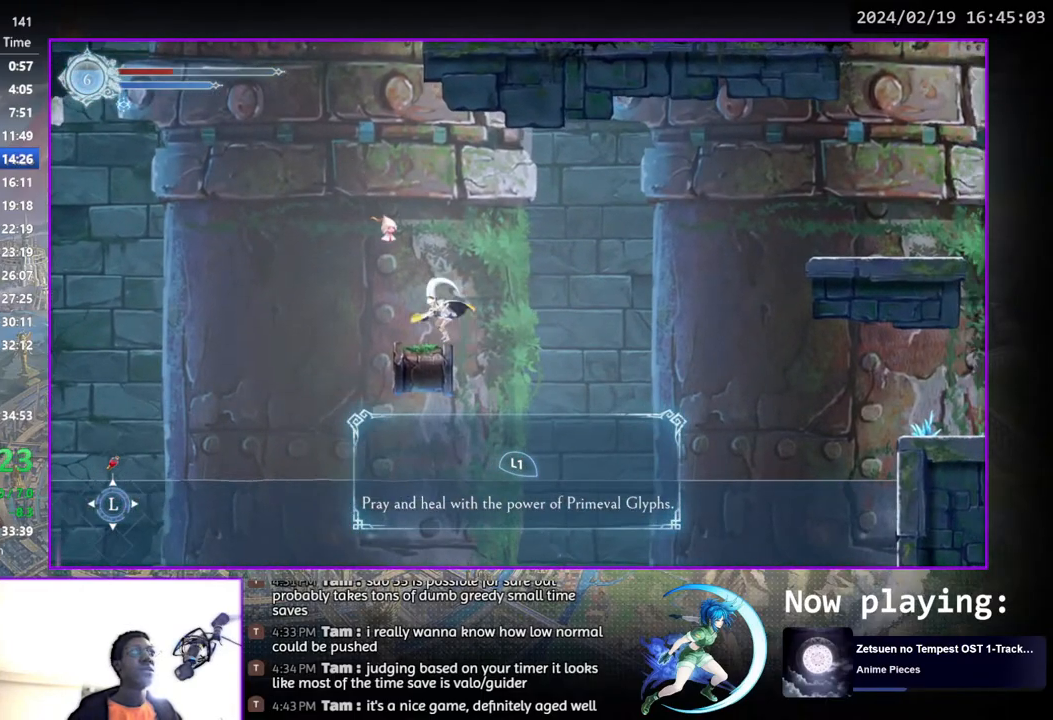
{"buttons": ["CROSS", "DPAD_RIGHT"], "left_stick": "center", "right_stick": "center", "events": [[83, "DPAD_RIGHT", "down"], [183, "CROSS", "up"], [267, "TRIANGLE", "down"], [367, "TRIANGLE", "up"], [450, "CROSS", "down"]]}
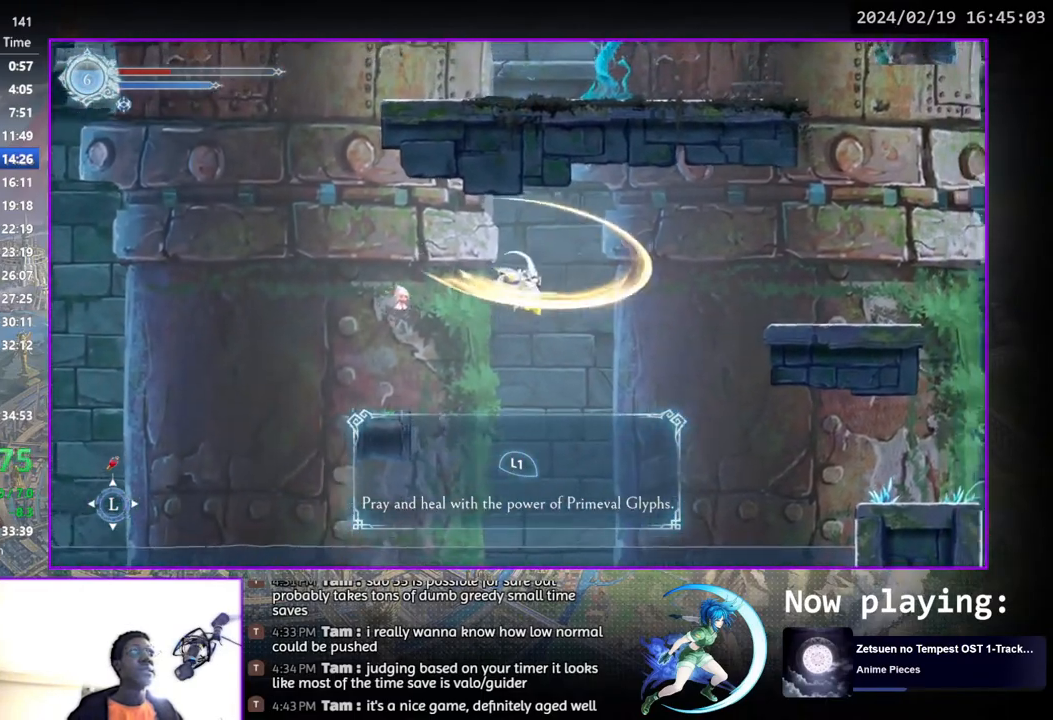
{"buttons": ["CROSS", "DPAD_DOWN", "DPAD_RIGHT"], "left_stick": "center", "right_stick": "center", "events": [[150, "CROSS", "up"], [467, "DPAD_DOWN", "down"], [483, "CROSS", "down"]]}
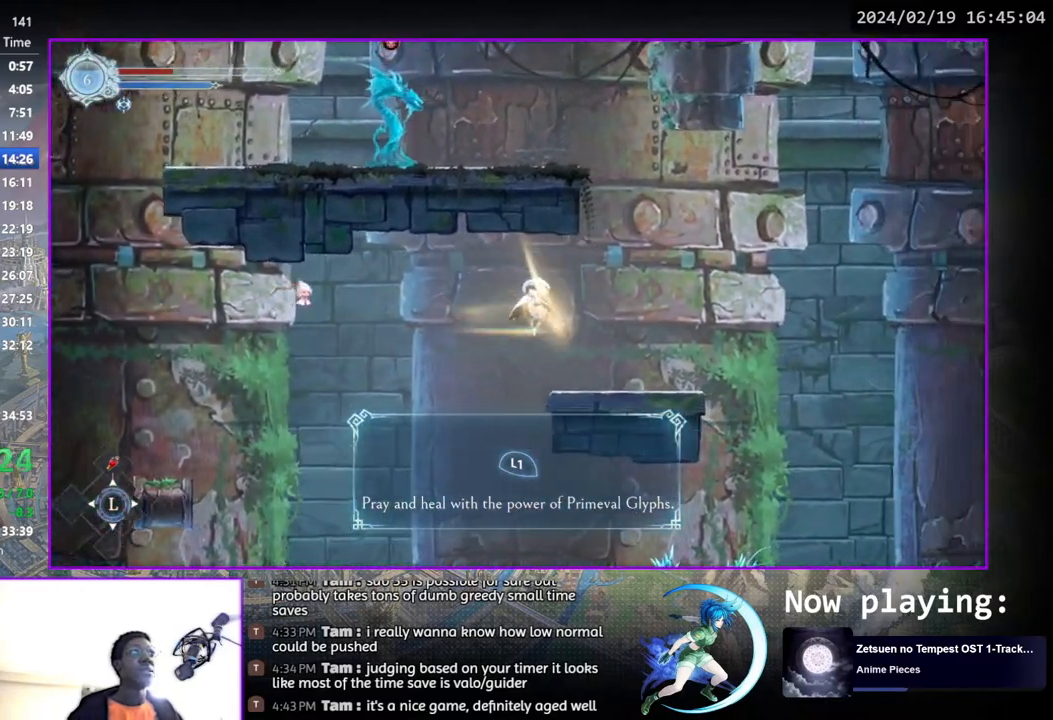
{"buttons": [], "left_stick": "center", "right_stick": "center", "events": [[83, "DPAD_RIGHT", "up"], [100, "CROSS", "up"], [100, "DPAD_DOWN", "up"], [100, "DPAD_RIGHT", "down"], [483, "DPAD_RIGHT", "up"]]}
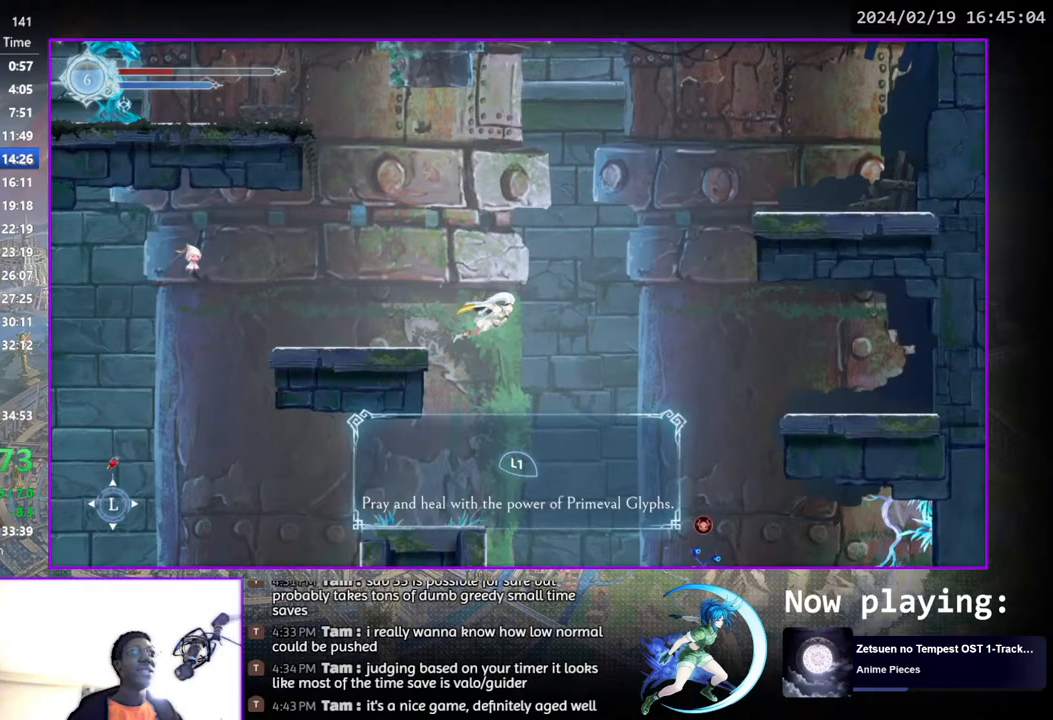
{"buttons": ["DPAD_RIGHT"], "left_stick": "center", "right_stick": "center", "events": [[67, "DPAD_DOWN", "down"], [150, "CROSS", "down"], [233, "DPAD_DOWN", "up"], [250, "CROSS", "up"], [350, "DPAD_RIGHT", "down"]]}
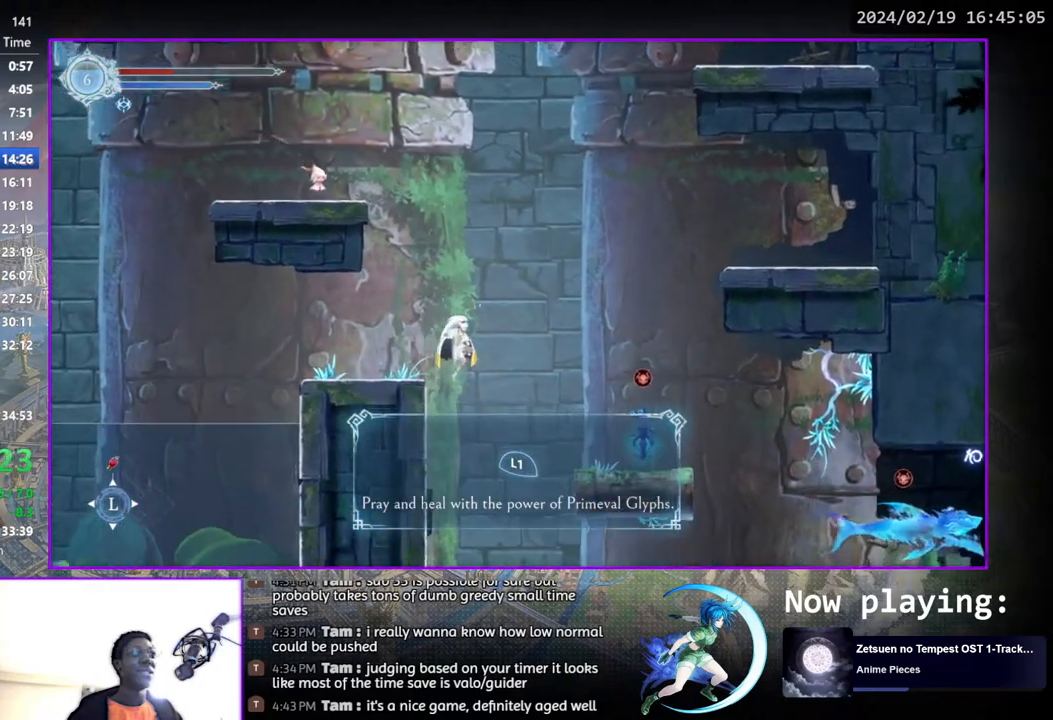
{"buttons": ["DPAD_RIGHT"], "left_stick": "center", "right_stick": "center", "events": [[83, "DPAD_RIGHT", "up"], [117, "DPAD_DOWN", "down"], [183, "CROSS", "down"], [250, "DPAD_DOWN", "up"], [267, "CROSS", "up"], [417, "DPAD_RIGHT", "down"]]}
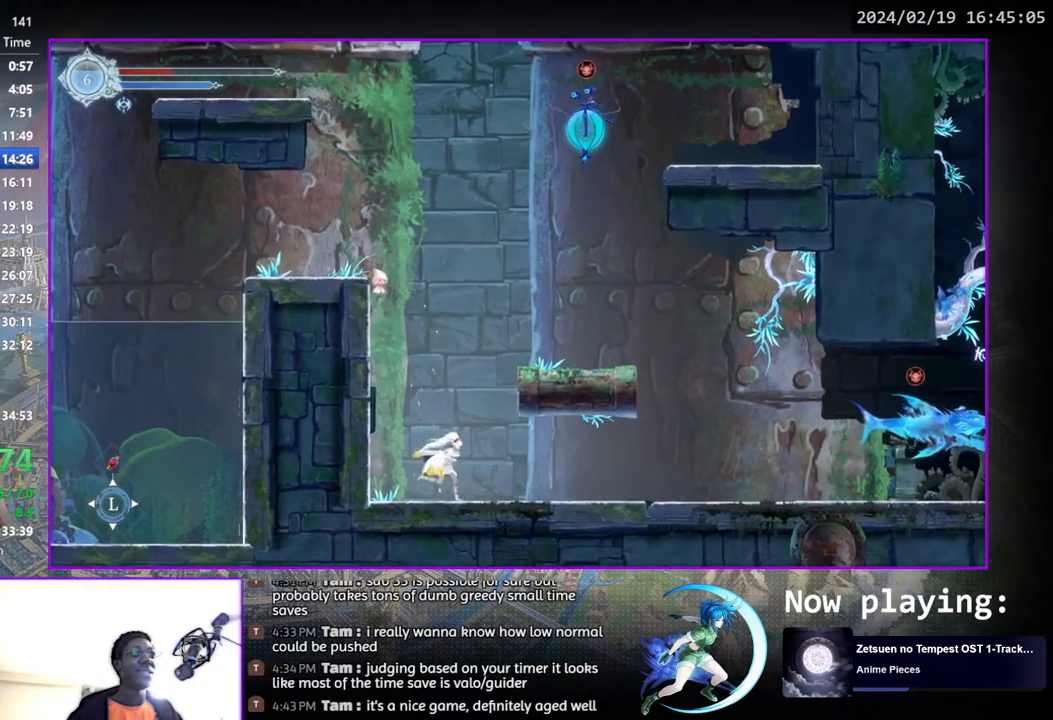
{"buttons": ["DPAD_DOWN", "DPAD_RIGHT"], "left_stick": "center", "right_stick": "center", "events": [[67, "DPAD_DOWN", "down"]]}
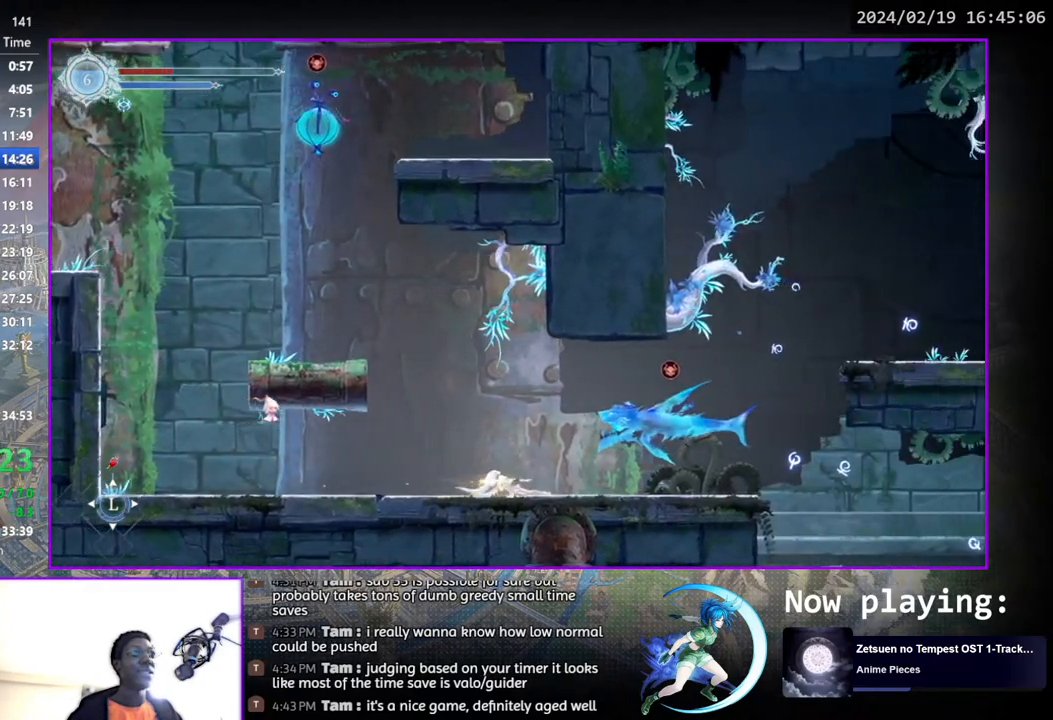
{"buttons": ["DPAD_DOWN", "DPAD_RIGHT"], "left_stick": "center", "right_stick": "center", "events": []}
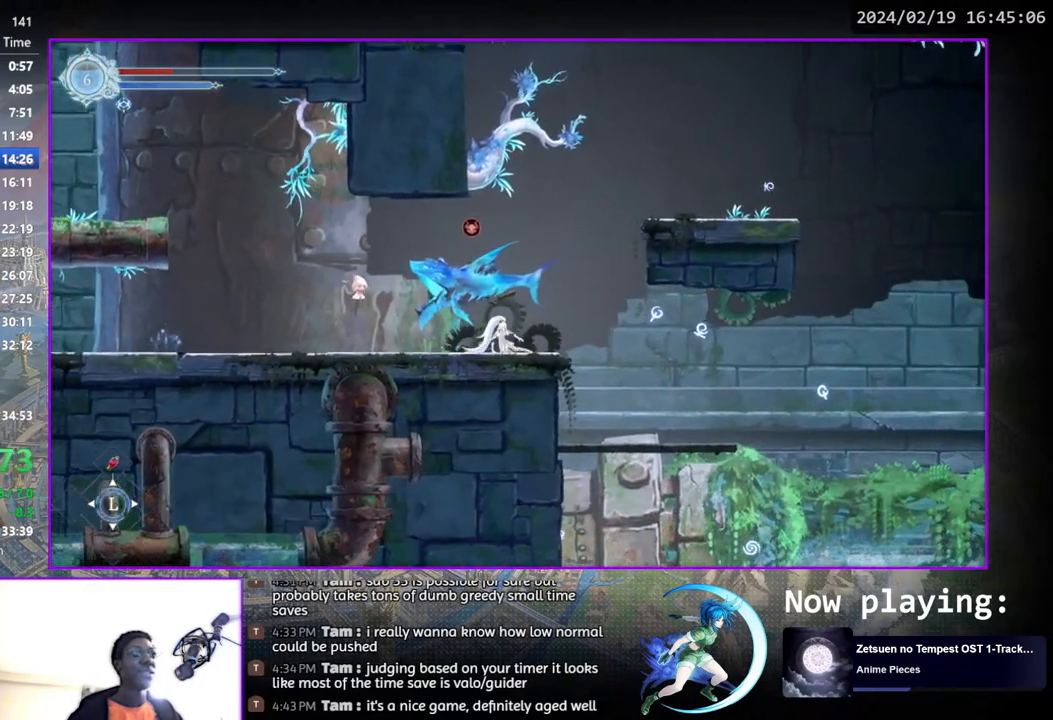
{"buttons": [], "left_stick": "center", "right_stick": "center", "events": [[433, "DPAD_RIGHT", "up"], [467, "DPAD_DOWN", "up"], [467, "DPAD_RIGHT", "down"], [483, "DPAD_RIGHT", "up"]]}
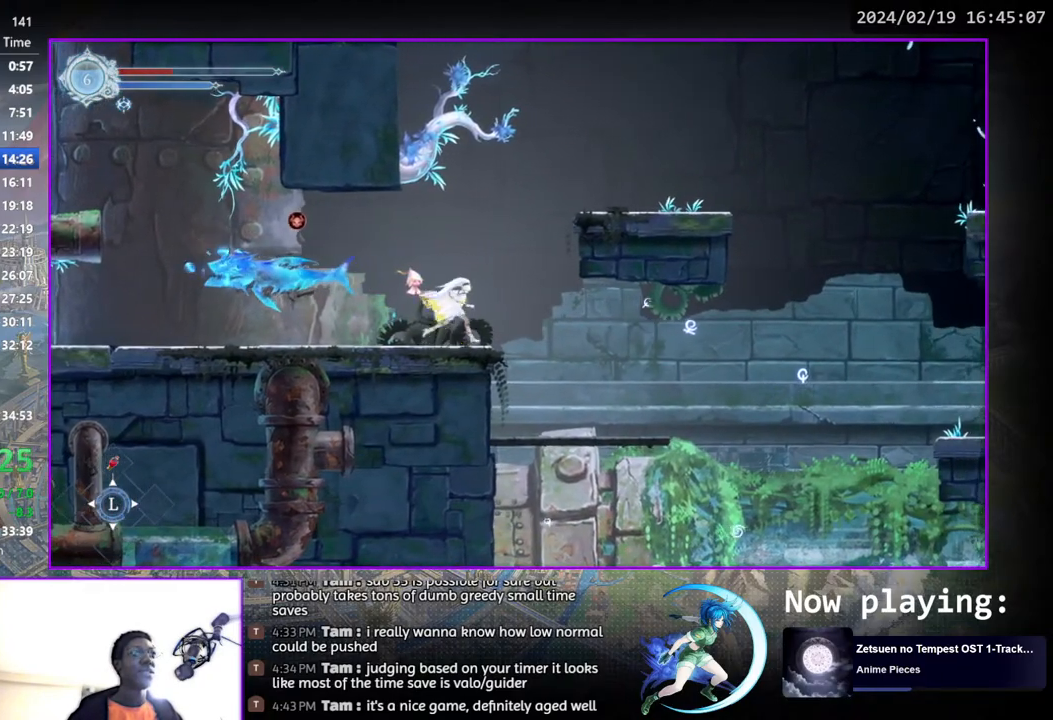
{"buttons": ["CROSS", "DPAD_RIGHT"], "left_stick": "center", "right_stick": "center", "events": [[50, "CROSS", "down"], [50, "DPAD_RIGHT", "down"], [233, "CROSS", "up"], [283, "CROSS", "down"]]}
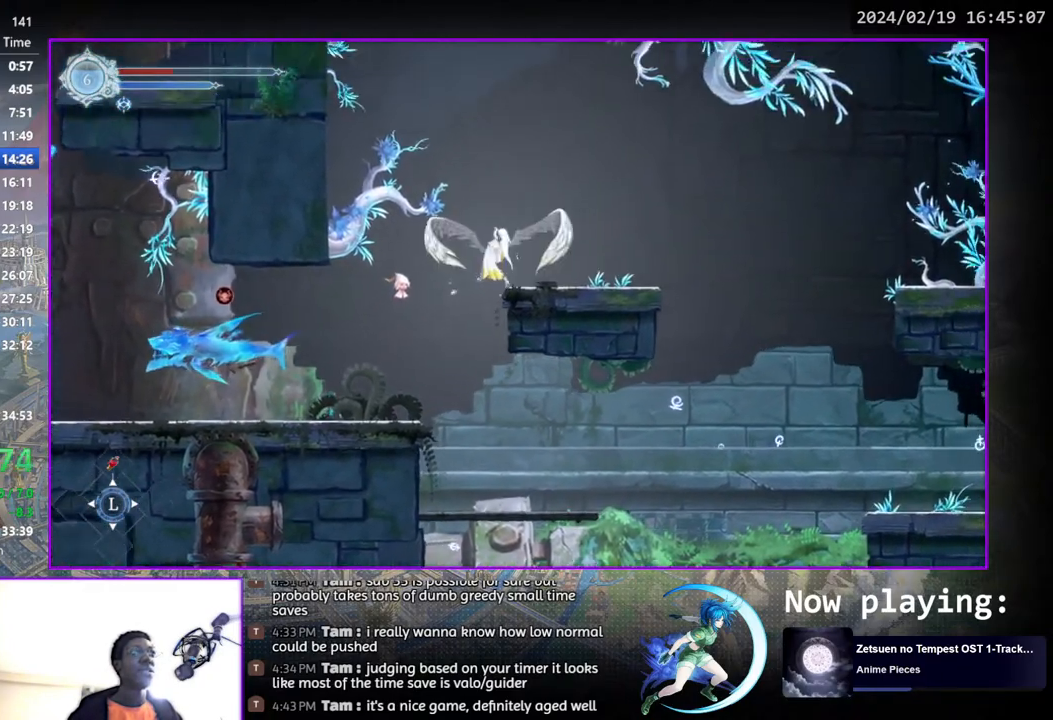
{"buttons": ["CROSS", "DPAD_RIGHT"], "left_stick": "center", "right_stick": "center", "events": [[133, "CROSS", "up"], [183, "DPAD_DOWN", "down"], [250, "CROSS", "down"], [350, "CROSS", "up"], [350, "DPAD_DOWN", "up"], [417, "CROSS", "down"]]}